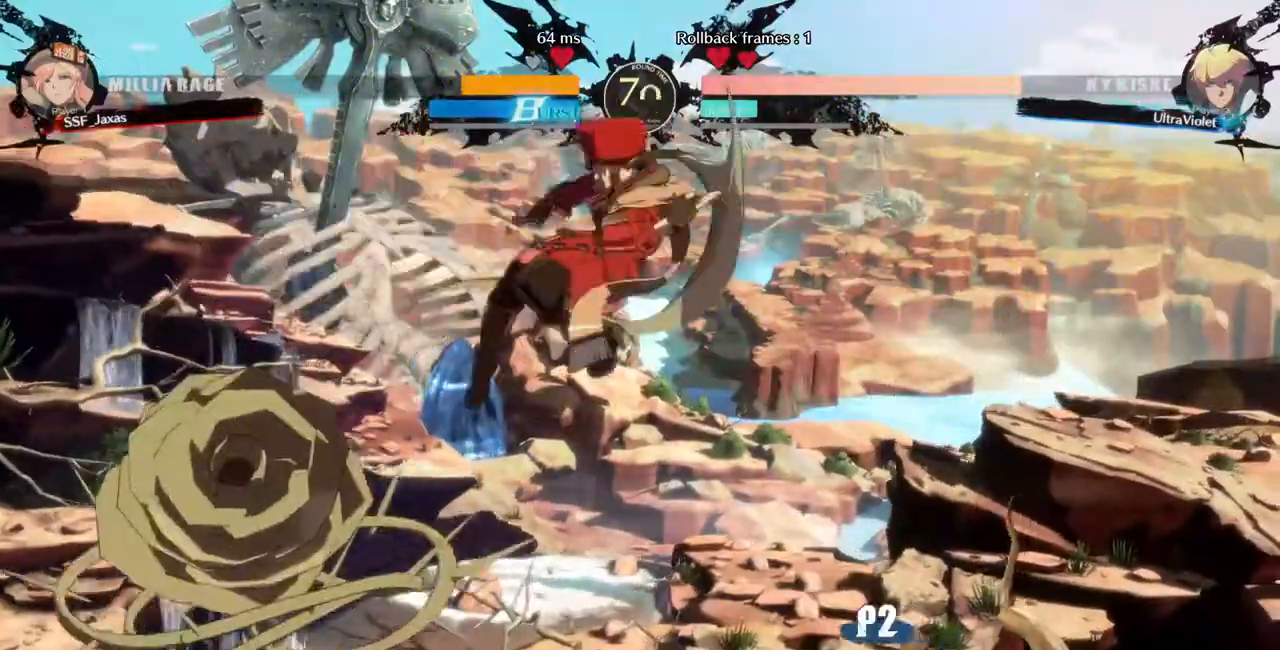
Gameplay with a controller (arcade stick); each line is a JSON object with the inputs held at the frame after it (dt_ms = milliseconds from this image to that frame). "events" lists button and stick changes between this image and that frame as [ms after this image, input, new state], when the widget could be followed in between. Not read: L3 R3 SELECT START.
{"dt_ms": 480, "buttons": ["SQUARE", "TRIANGLE", "DPAD_DOWN", "DPAD_LEFT"], "events": [[120, "DPAD_DOWN", "down"], [160, "SQUARE", "down"], [160, "TRIANGLE", "down"]]}
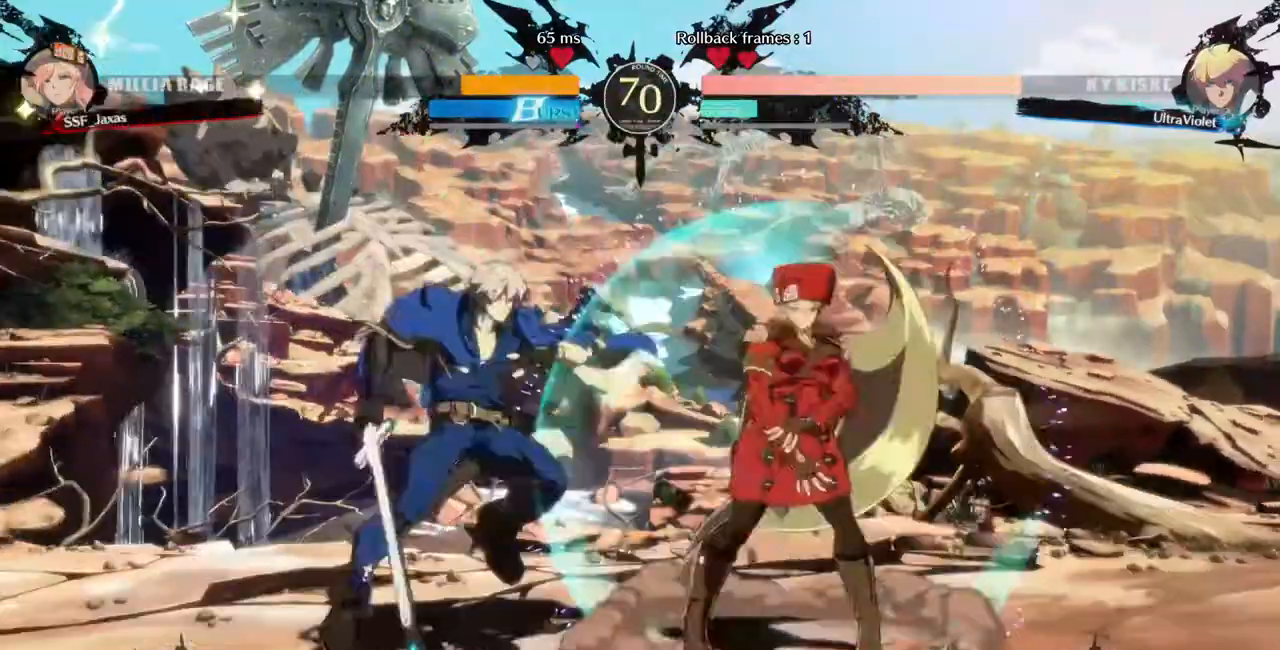
{"dt_ms": 520, "buttons": [], "events": [[40, "SQUARE", "up"], [40, "TRIANGLE", "up"], [120, "DPAD_LEFT", "up"], [160, "SQUARE", "down"], [200, "SQUARE", "up"], [280, "R2", "down"], [480, "R2", "up"], [520, "DPAD_DOWN", "up"]]}
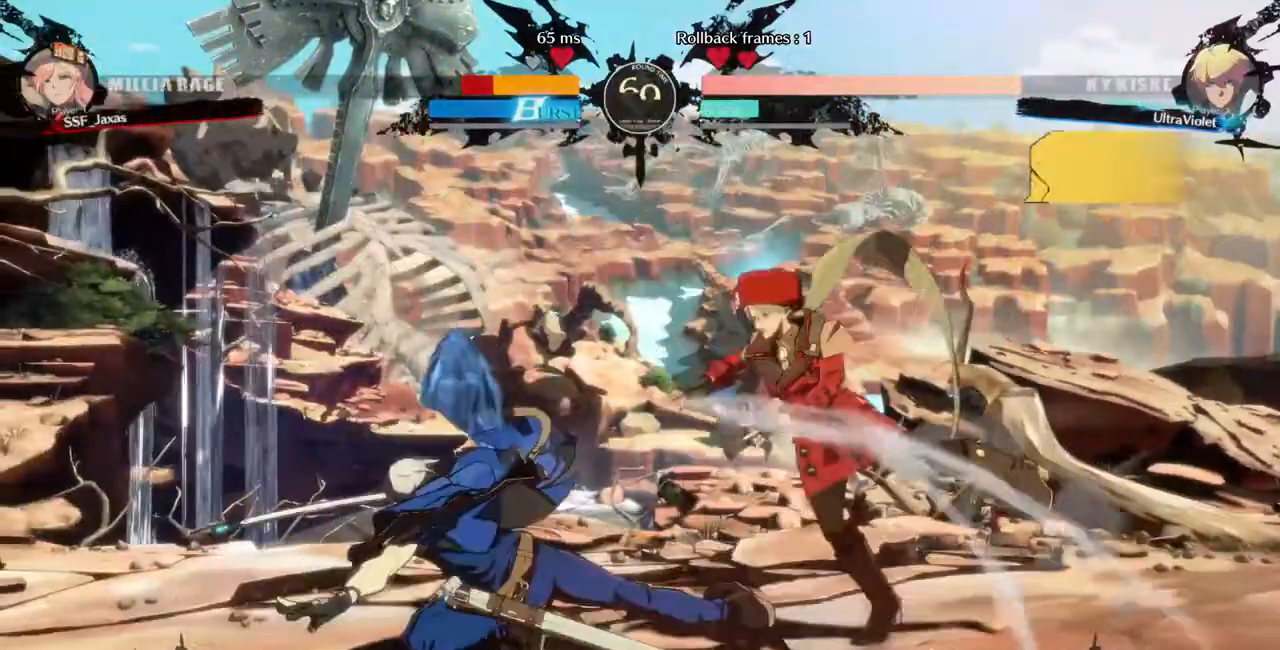
{"dt_ms": 1000, "buttons": ["DPAD_DOWN", "DPAD_RIGHT"]}
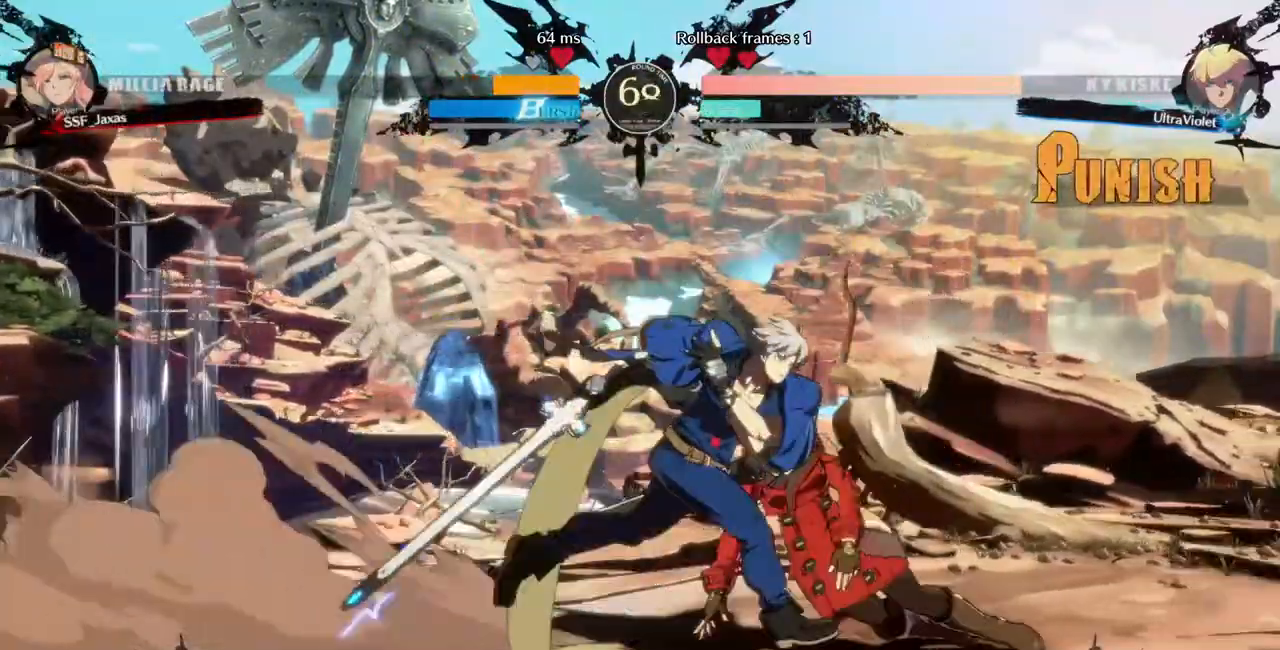
{"dt_ms": 480, "buttons": [], "events": [[280, "DPAD_DOWN", "up"], [320, "DPAD_RIGHT", "up"], [320, "R2", "down"], [320, "SQUARE", "down"], [360, "R2", "up"], [360, "SQUARE", "up"]]}
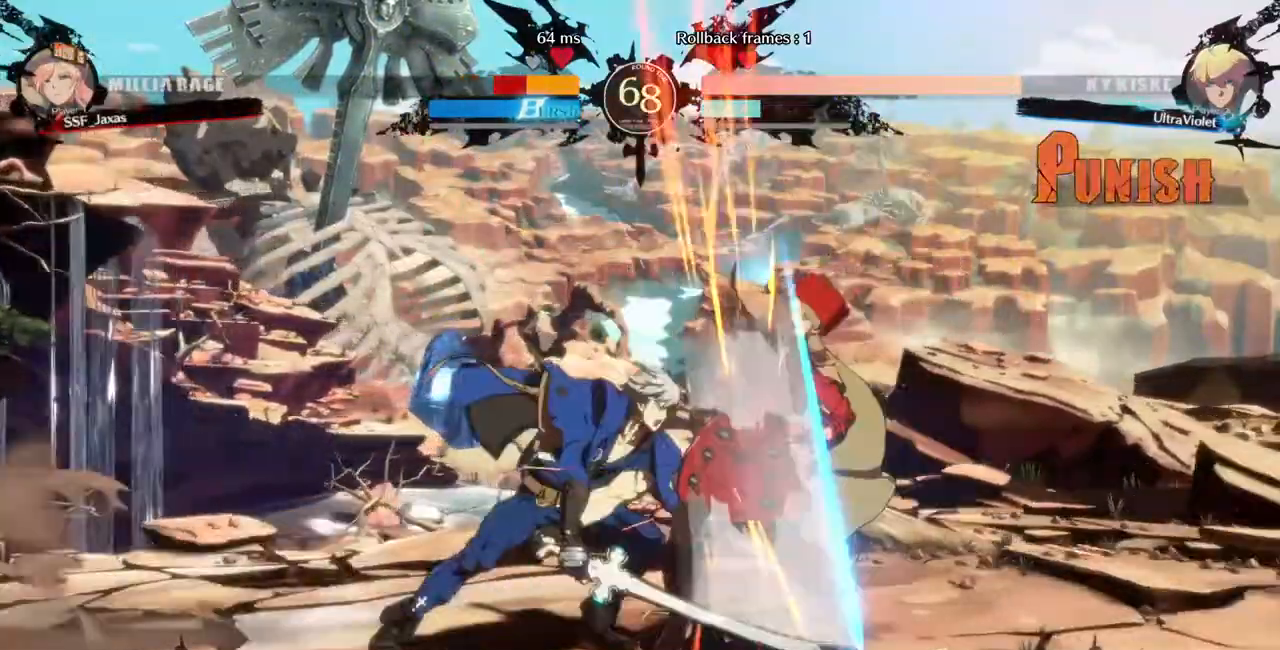
{"dt_ms": 520, "buttons": [], "events": [[200, "DPAD_RIGHT", "down"], [360, "DPAD_RIGHT", "up"]]}
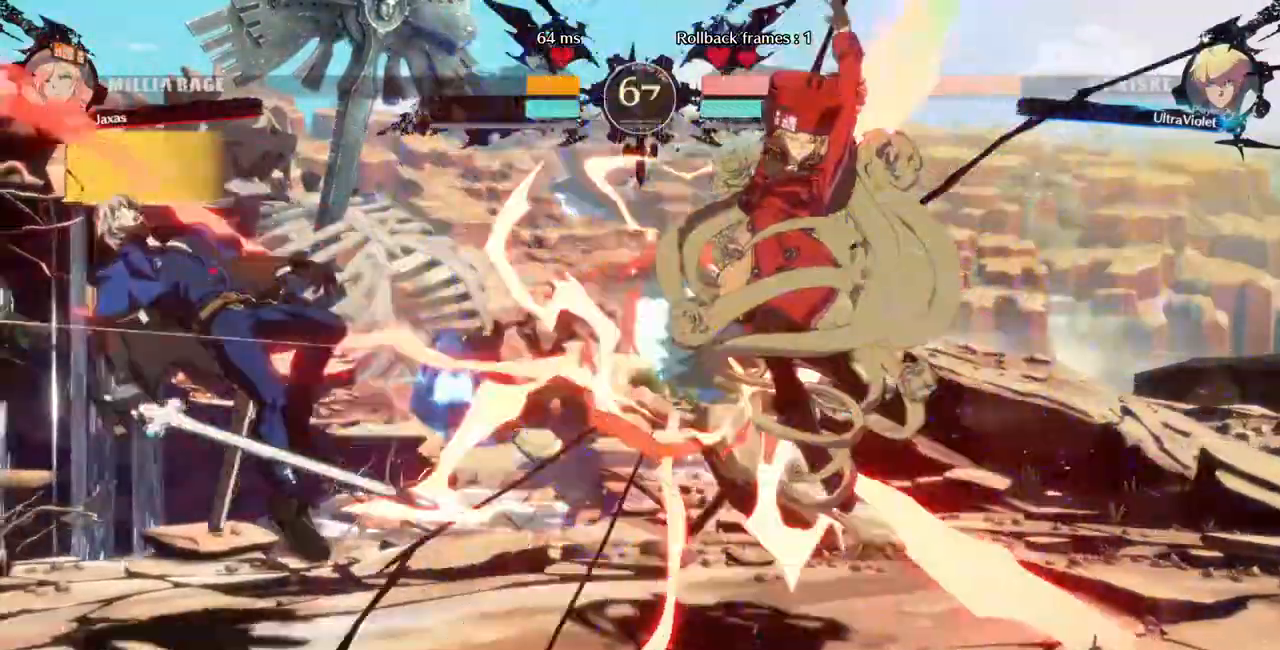
{"dt_ms": 480, "buttons": ["DPAD_LEFT"], "events": [[400, "DPAD_LEFT", "down"]]}
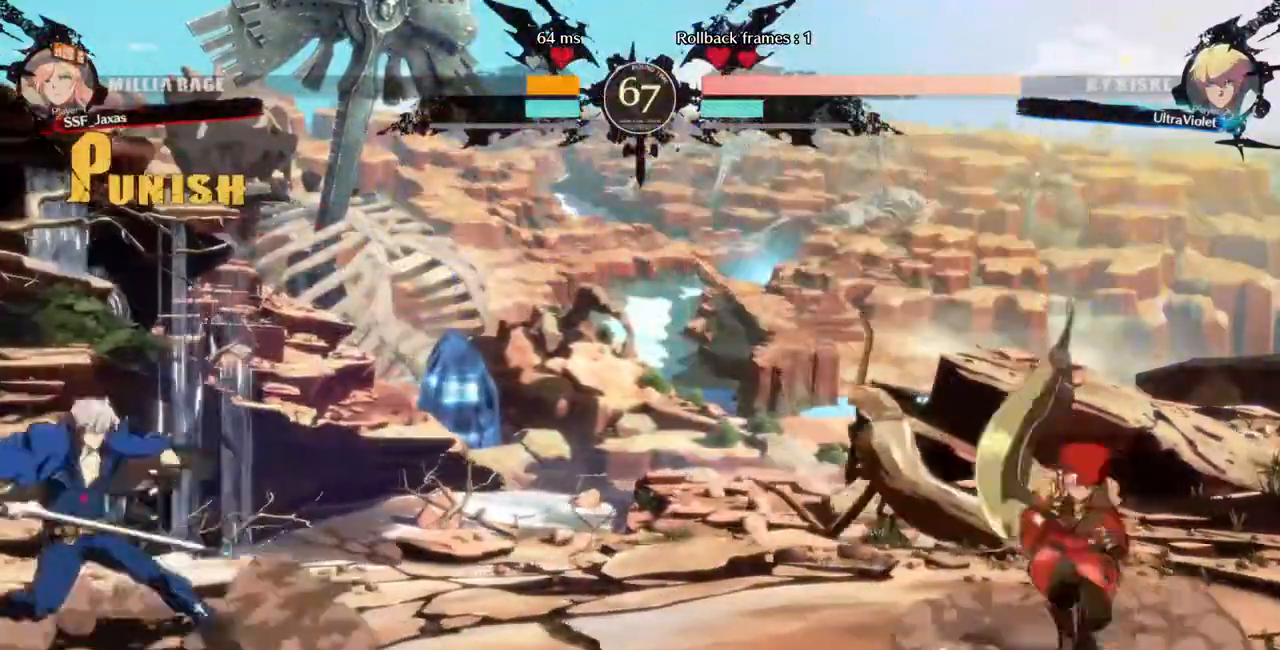
{"dt_ms": 520, "buttons": ["DPAD_RIGHT"], "events": [[280, "DPAD_LEFT", "up"], [320, "DPAD_RIGHT", "down"], [320, "DPAD_UP", "down"], [520, "DPAD_UP", "up"]]}
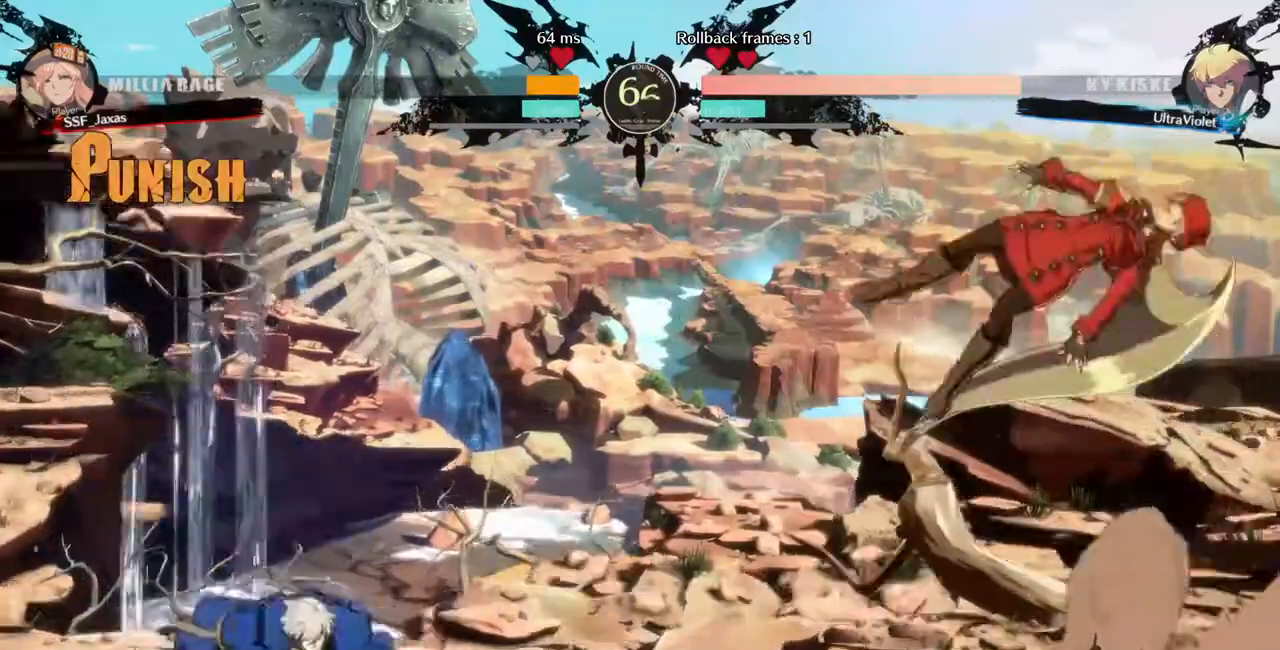
{"dt_ms": 480, "buttons": [], "events": [[400, "DPAD_RIGHT", "up"]]}
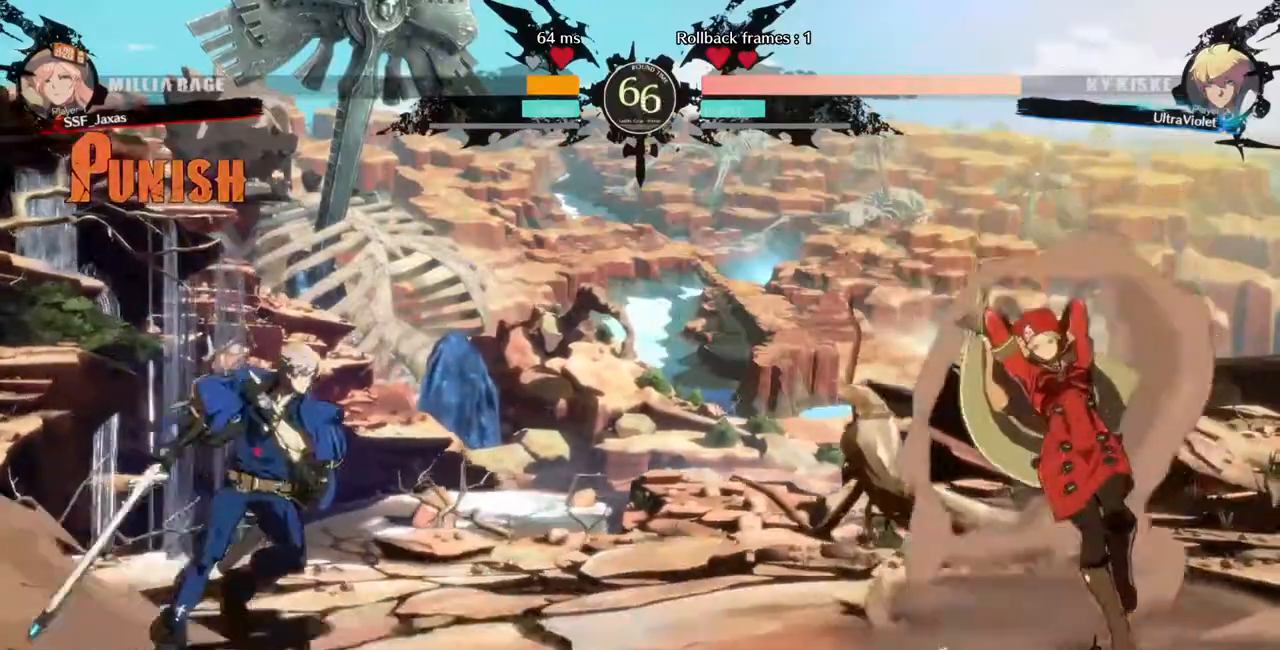
{"dt_ms": 520, "buttons": ["DPAD_DOWN", "DPAD_RIGHT"], "events": [[40, "DPAD_LEFT", "down"], [200, "DPAD_LEFT", "up"], [240, "DPAD_DOWN", "down"], [240, "DPAD_RIGHT", "down"], [240, "SQUARE", "down"], [240, "TRIANGLE", "down"], [320, "SQUARE", "up"], [320, "TRIANGLE", "up"]]}
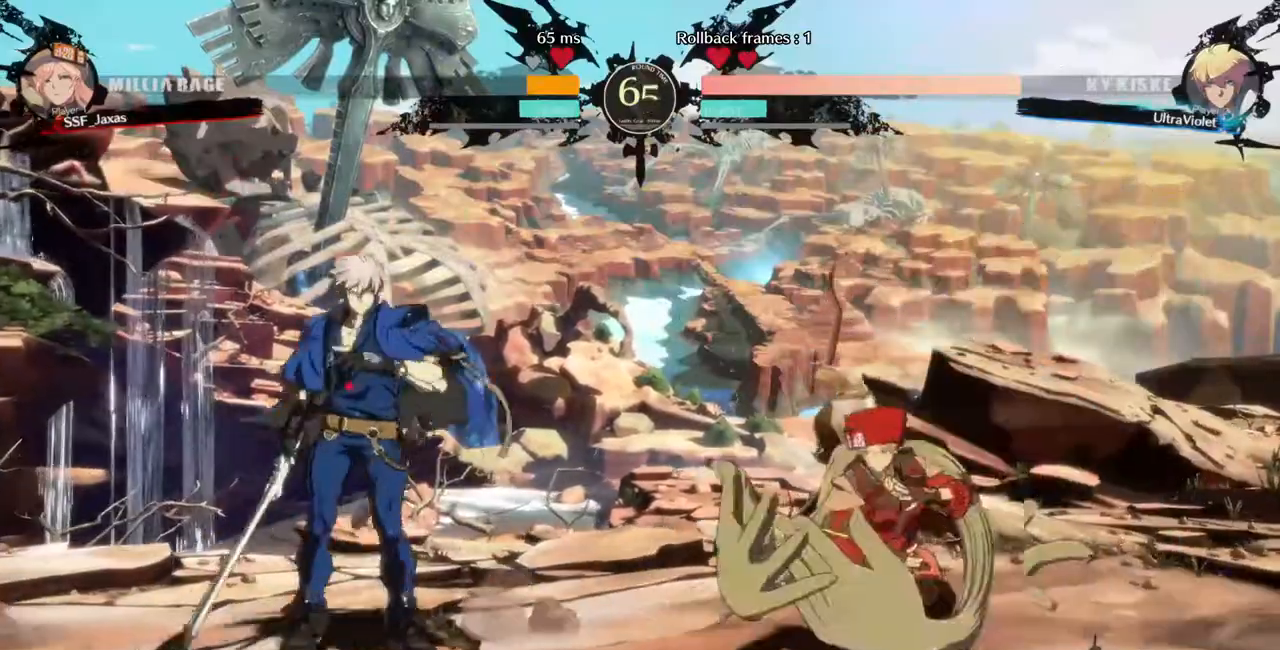
{"dt_ms": 480, "buttons": ["DPAD_RIGHT"], "events": [[120, "DPAD_DOWN", "up"], [440, "DPAD_RIGHT", "up"], [480, "DPAD_RIGHT", "down"]]}
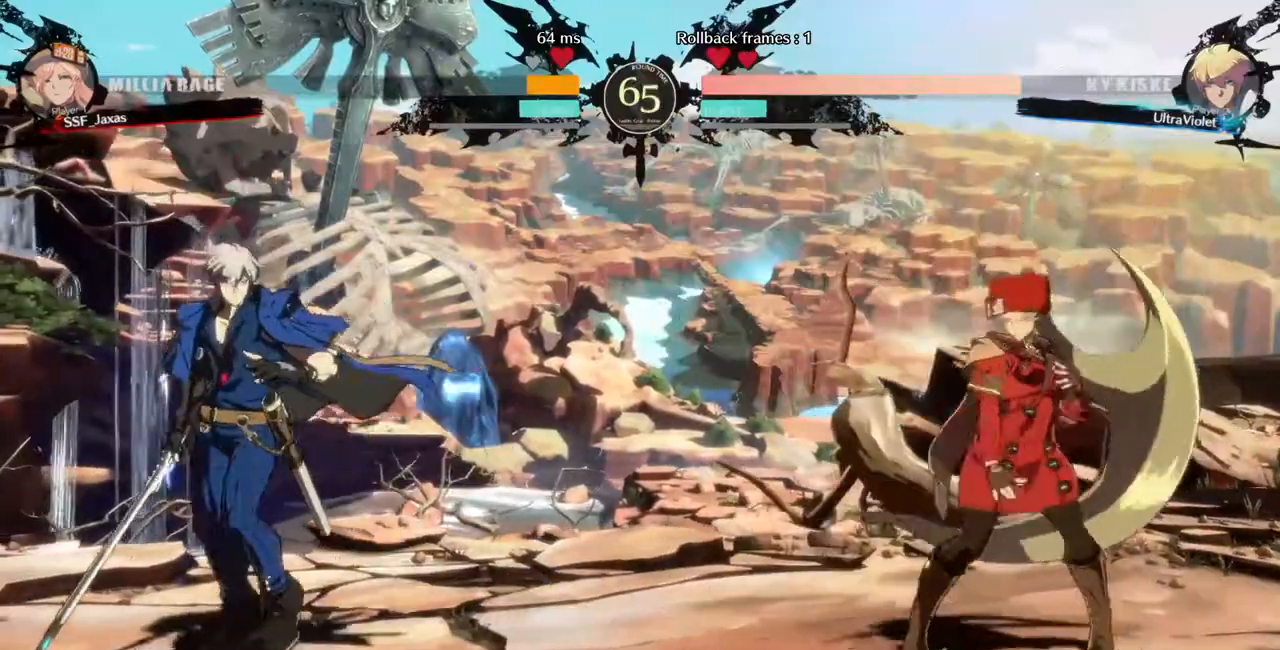
{"dt_ms": 520, "buttons": ["DPAD_LEFT"], "events": [[40, "DPAD_RIGHT", "up"], [120, "DPAD_RIGHT", "down"], [240, "DPAD_RIGHT", "up"], [440, "DPAD_LEFT", "down"]]}
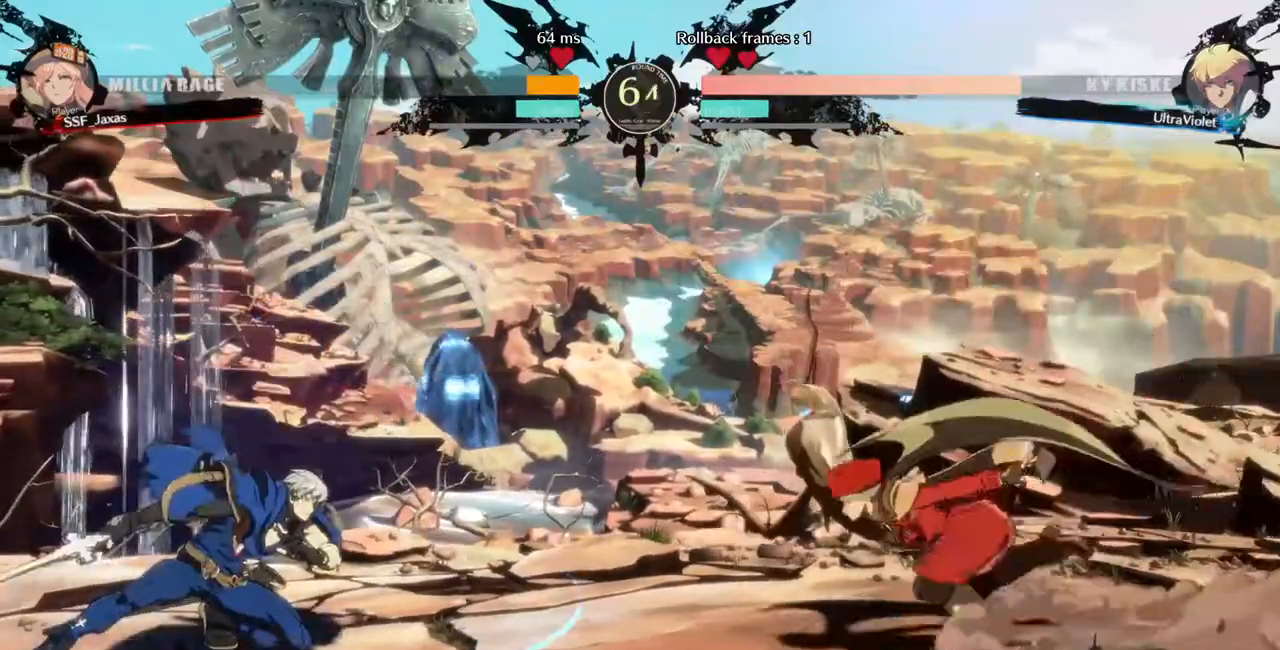
{"dt_ms": 480, "buttons": ["DPAD_LEFT"], "events": [[160, "DPAD_DOWN", "down"], [200, "R2", "down"], [240, "DPAD_LEFT", "up"], [320, "R2", "up"], [440, "DPAD_LEFT", "down"], [480, "DPAD_DOWN", "up"]]}
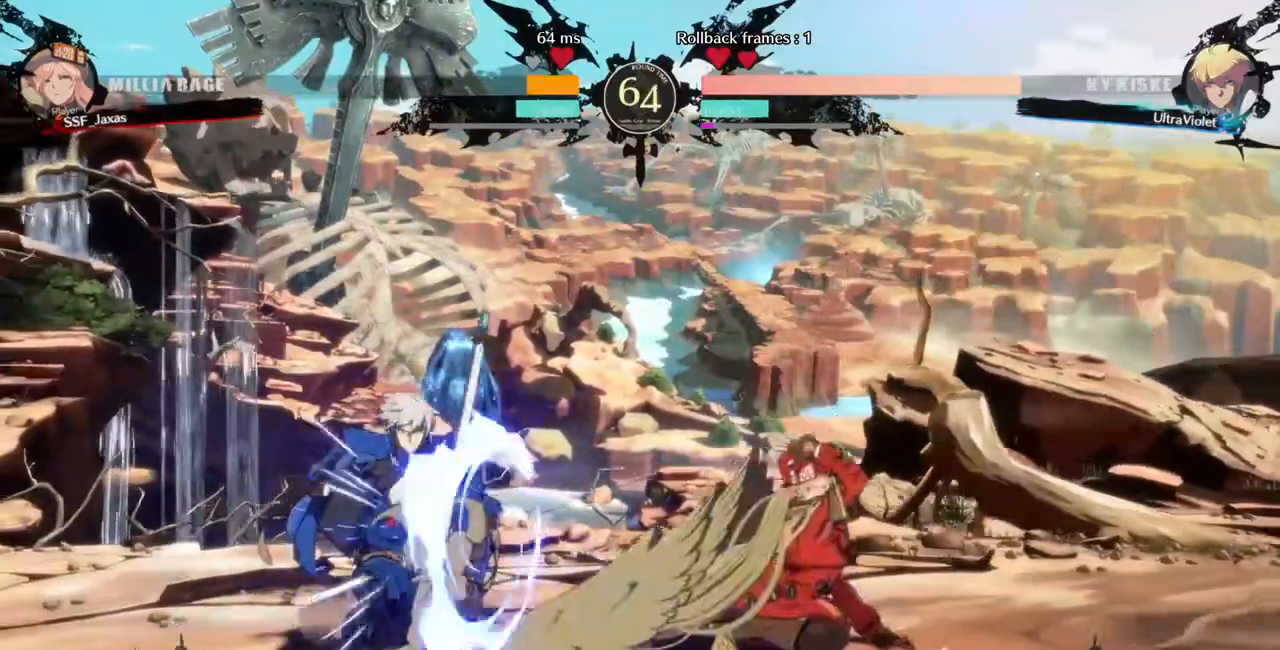
{"dt_ms": 520, "buttons": ["DPAD_RIGHT"], "events": [[40, "R1", "down"], [200, "R1", "up"], [240, "DPAD_LEFT", "up"], [320, "DPAD_RIGHT", "down"]]}
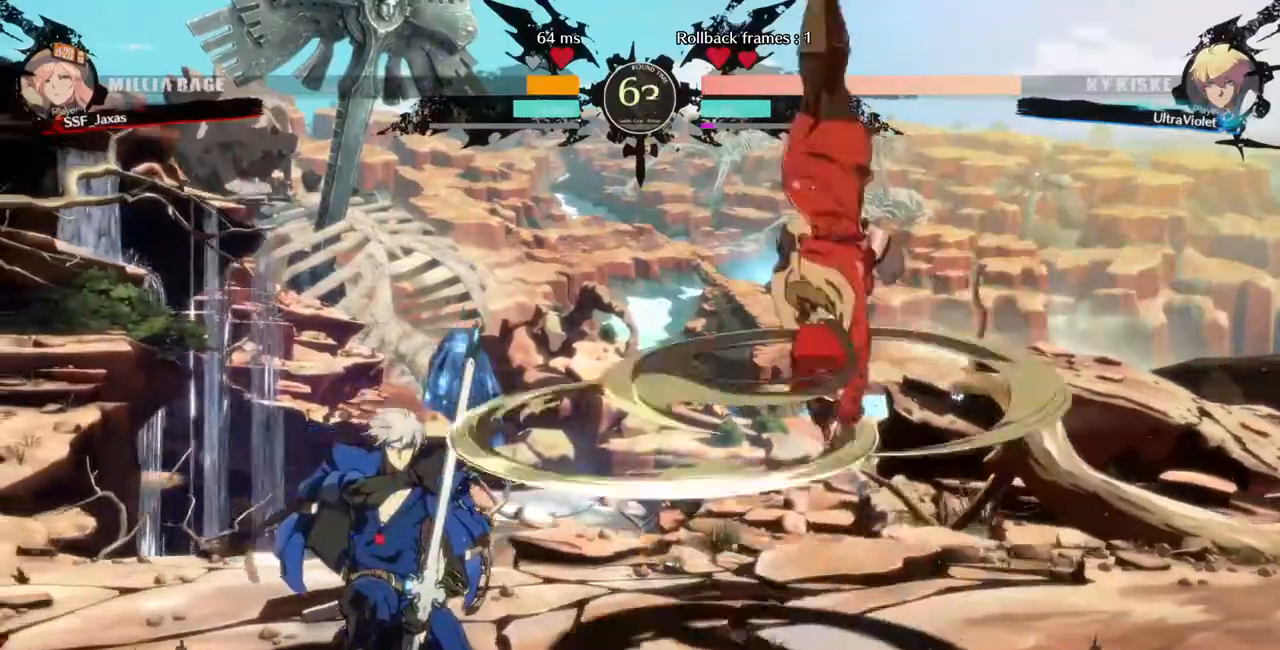
{"dt_ms": 480, "buttons": []}
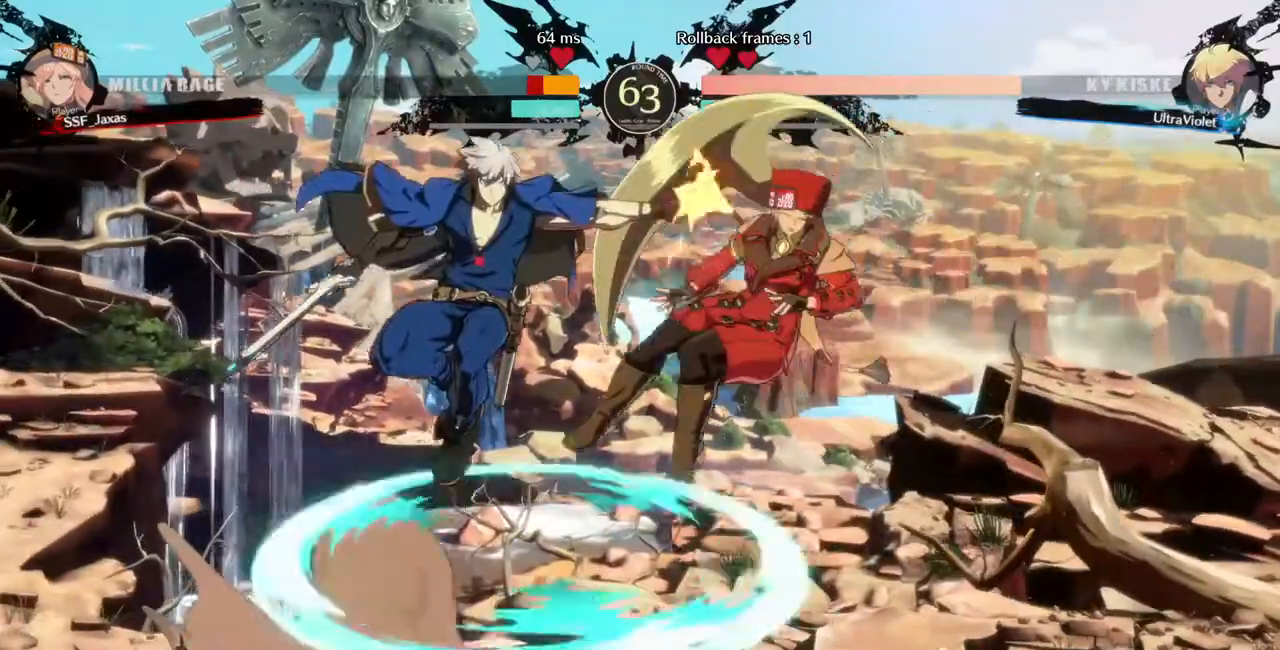
{"dt_ms": 520, "buttons": ["DPAD_RIGHT"], "events": [[40, "DPAD_RIGHT", "down"], [40, "DPAD_UP", "down"], [240, "DPAD_UP", "up"]]}
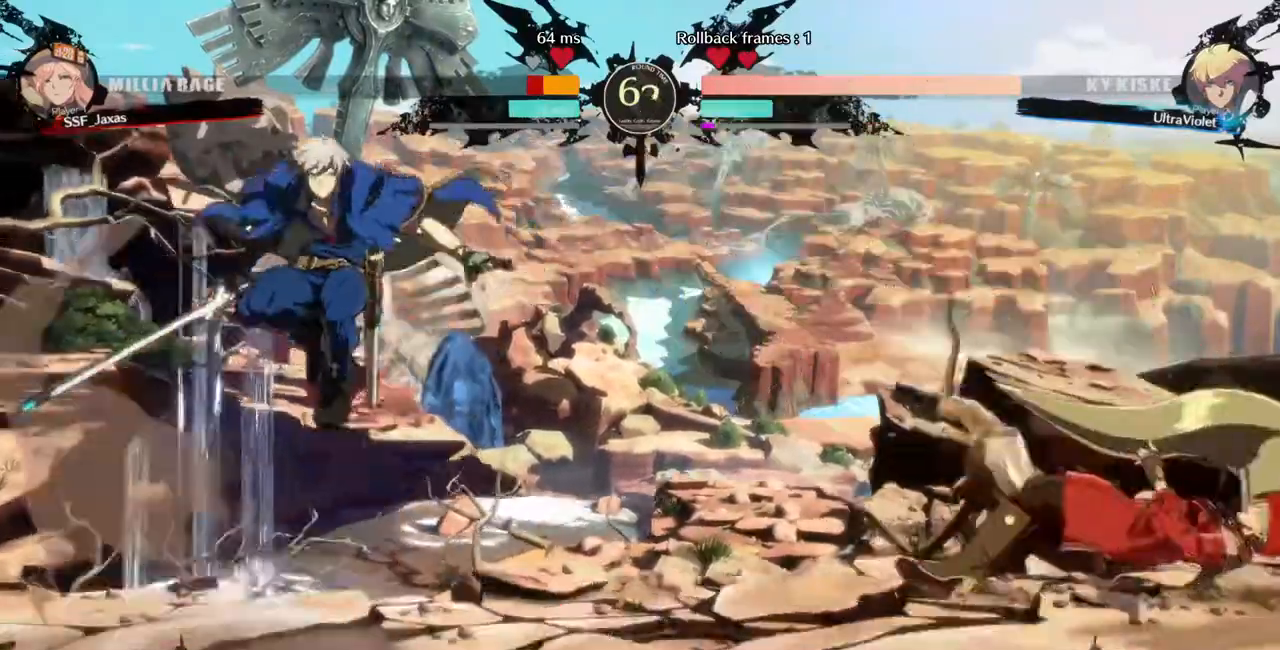
{"dt_ms": 480, "buttons": ["DPAD_LEFT"], "events": [[80, "SQUARE", "down"], [200, "SQUARE", "up"], [320, "DPAD_LEFT", "down"], [320, "DPAD_RIGHT", "up"]]}
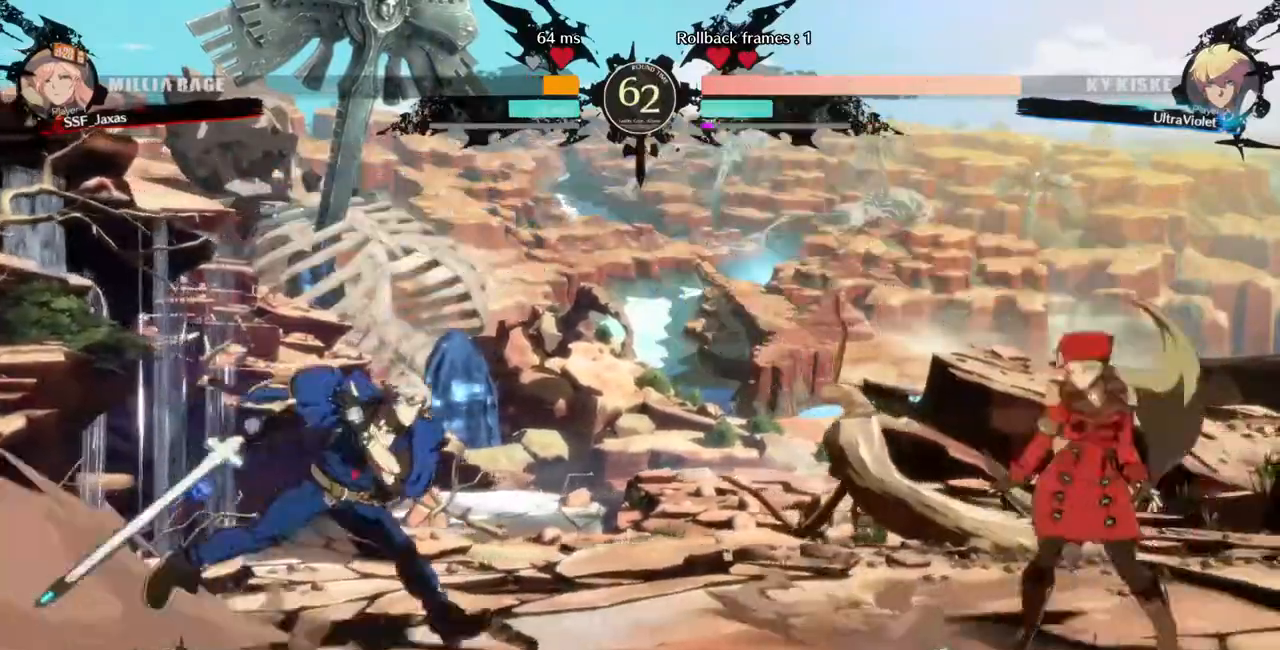
{"dt_ms": 520, "buttons": ["DPAD_LEFT"], "events": [[40, "DPAD_LEFT", "up"], [40, "DPAD_RIGHT", "down"], [120, "DPAD_RIGHT", "up"], [160, "DPAD_RIGHT", "down"], [320, "DPAD_RIGHT", "up"], [520, "DPAD_LEFT", "down"]]}
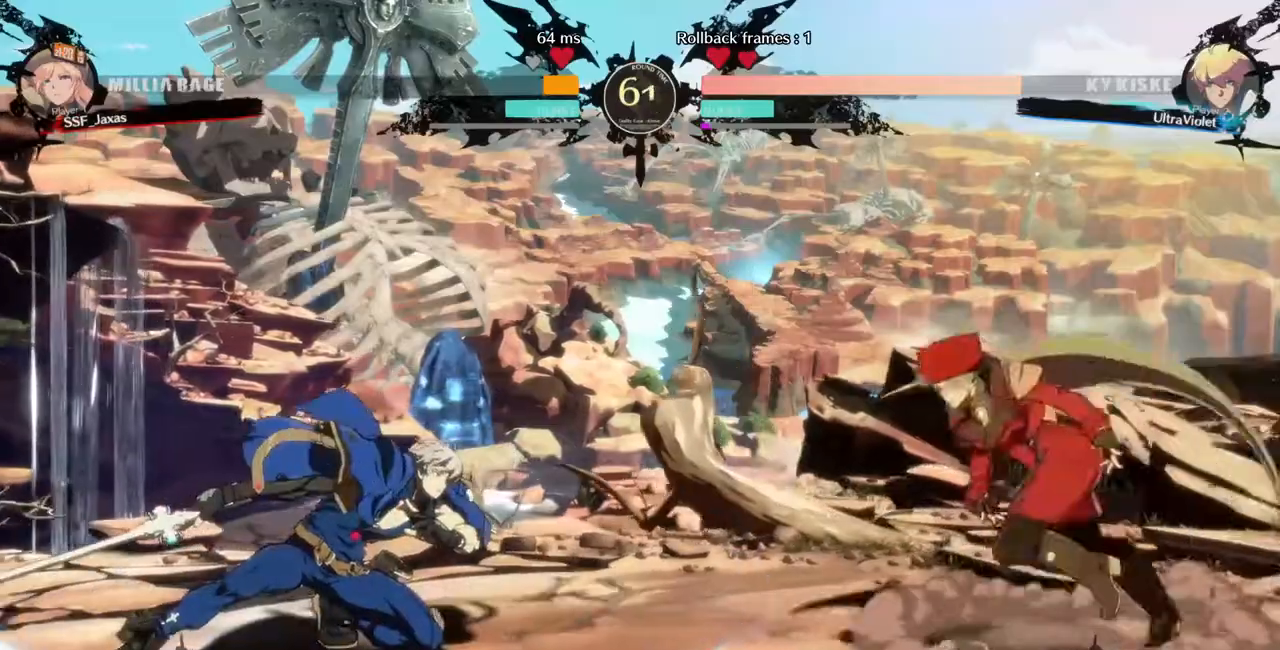
{"dt_ms": 480, "buttons": ["TRIANGLE"], "events": [[440, "DPAD_LEFT", "up"], [440, "TRIANGLE", "down"]]}
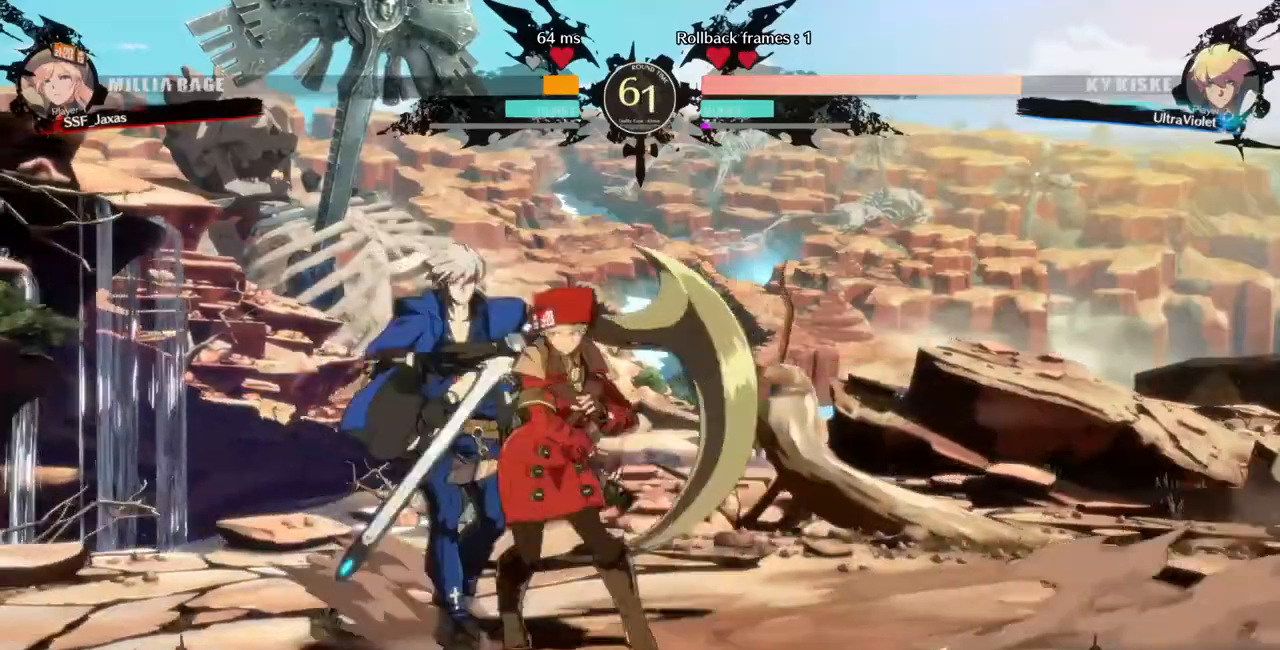
{"dt_ms": 520, "buttons": [], "events": [[40, "TRIANGLE", "up"]]}